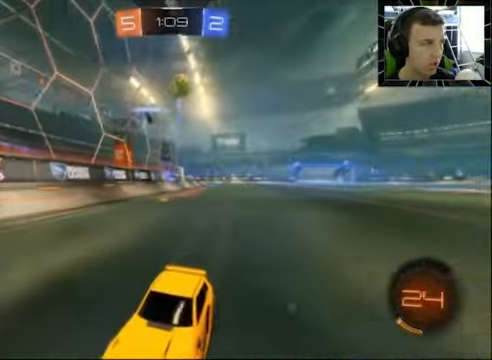
Gameplay with a controller (PlayStation layout); each line is a JSON object with the inputs held at the frame after it. "events" lists button and stick changes between this image and that frame as [ms after this image, input, new state], when the widget could be followed in between. Not read: R1.
{"buttons": ["R2"], "left_stick": "center", "right_stick": "center"}
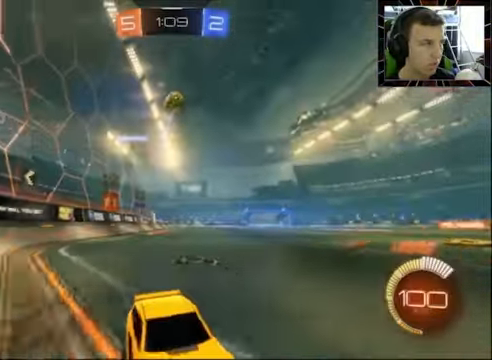
{"buttons": ["R2"], "left_stick": "right", "right_stick": "center", "events": [[400, "left_stick", "right"]]}
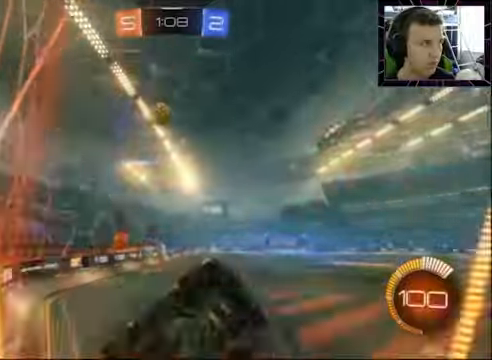
{"buttons": ["CIRCLE", "R2"], "left_stick": "right", "right_stick": "center", "events": [[266, "CIRCLE", "down"]]}
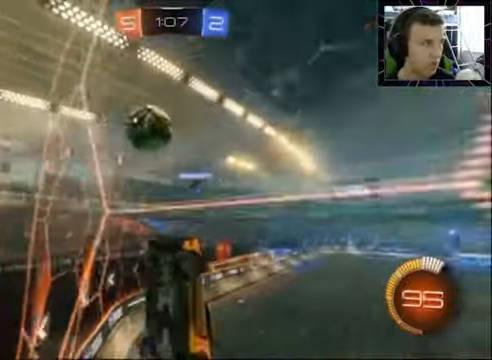
{"buttons": ["R2"], "left_stick": "center", "right_stick": "center", "events": [[33, "CROSS", "down"], [66, "CIRCLE", "up"], [100, "left_stick", "up-right"], [133, "CROSS", "up"], [166, "CIRCLE", "down"], [200, "CROSS", "down"], [300, "CROSS", "up"], [333, "CIRCLE", "up"], [333, "left_stick", "center"]]}
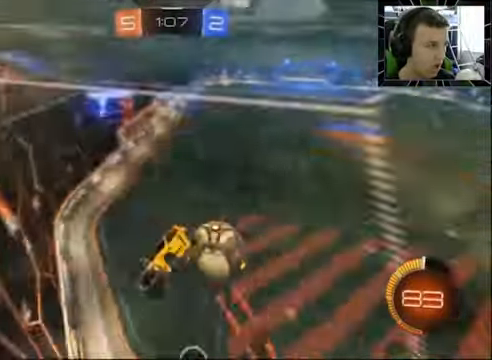
{"buttons": ["R2"], "left_stick": "right", "right_stick": "center", "events": [[366, "left_stick", "right"]]}
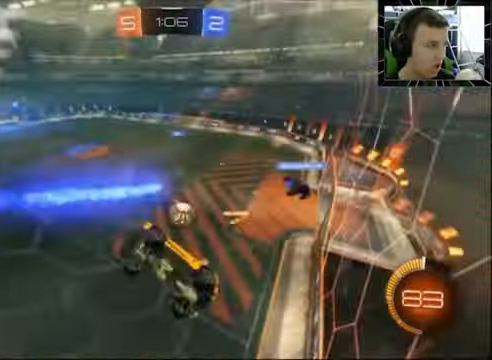
{"buttons": ["R2"], "left_stick": "right", "right_stick": "center", "events": []}
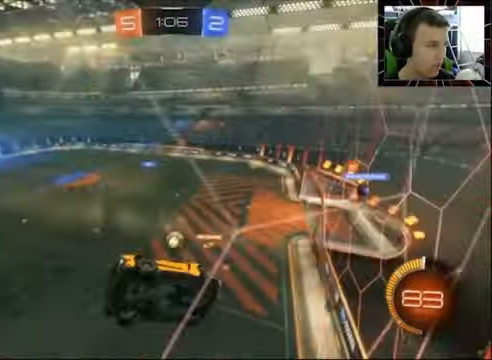
{"buttons": ["CIRCLE", "R2"], "left_stick": "left", "right_stick": "center", "events": [[366, "left_stick", "left"], [433, "CIRCLE", "down"]]}
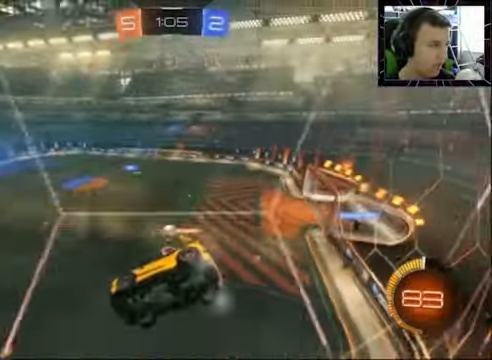
{"buttons": ["R2"], "left_stick": "right", "right_stick": "center", "events": [[33, "left_stick", "center"], [300, "left_stick", "right"], [466, "CIRCLE", "up"]]}
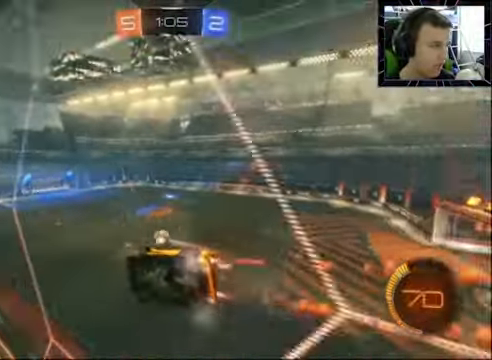
{"buttons": ["SQUARE", "R2"], "left_stick": "down-left", "right_stick": "center", "events": [[33, "left_stick", "center"], [166, "CROSS", "down"], [200, "left_stick", "down-left"], [300, "SQUARE", "down"], [400, "CROSS", "up"]]}
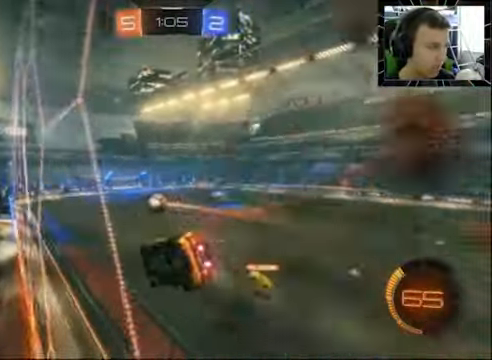
{"buttons": ["R2"], "left_stick": "up", "right_stick": "center", "events": [[100, "SQUARE", "up"], [100, "left_stick", "center"], [300, "left_stick", "up"]]}
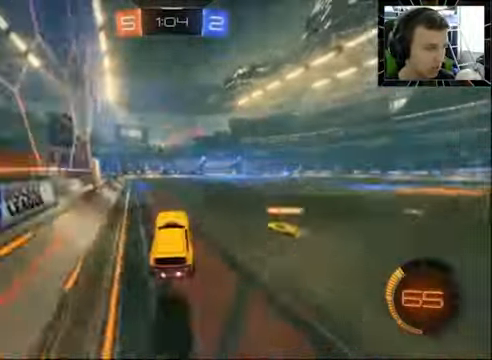
{"buttons": ["R2"], "left_stick": "down", "right_stick": "center", "events": [[66, "CROSS", "down"], [166, "CROSS", "up"], [300, "left_stick", "center"], [433, "left_stick", "down-right"], [500, "left_stick", "down"]]}
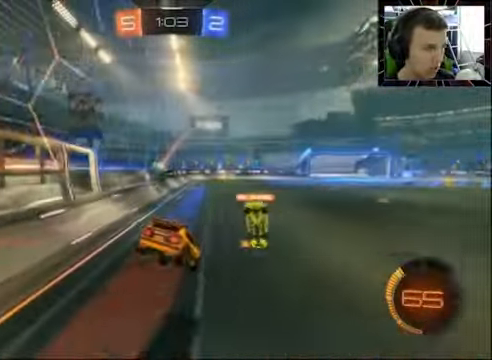
{"buttons": ["R2"], "left_stick": "center", "right_stick": "center", "events": [[266, "left_stick", "center"]]}
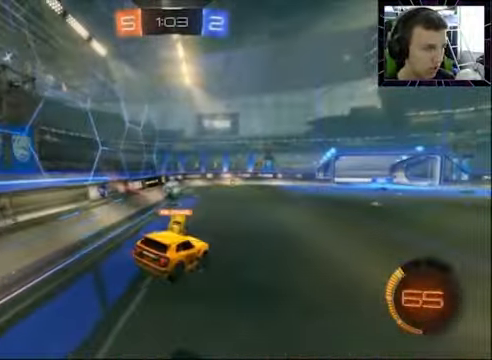
{"buttons": ["R2"], "left_stick": "center", "right_stick": "center", "events": [[200, "left_stick", "up"], [334, "left_stick", "center"], [434, "left_stick", "left"], [500, "left_stick", "center"]]}
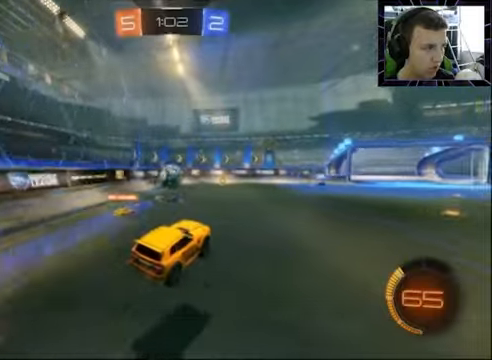
{"buttons": ["R2"], "left_stick": "center", "right_stick": "center", "events": [[67, "left_stick", "up-right"], [467, "left_stick", "center"]]}
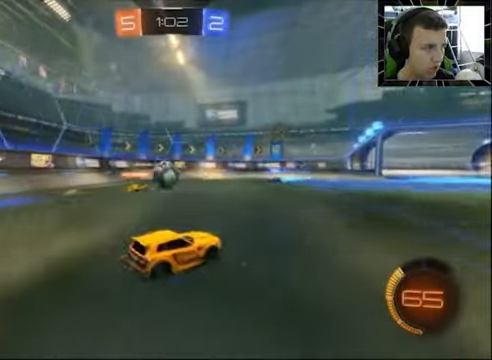
{"buttons": ["R2"], "left_stick": "right", "right_stick": "center", "events": [[234, "left_stick", "right"]]}
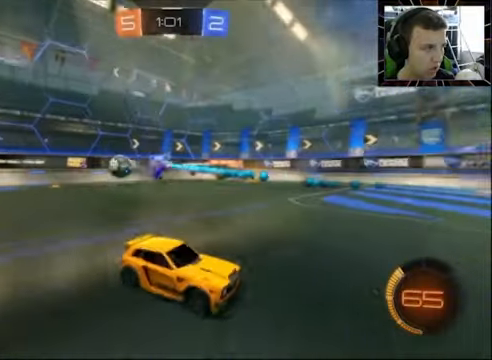
{"buttons": ["R2"], "left_stick": "right", "right_stick": "center", "events": []}
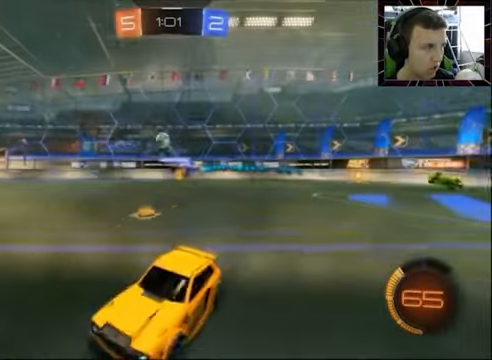
{"buttons": ["R2"], "left_stick": "center", "right_stick": "center", "events": [[200, "CROSS", "down"], [200, "left_stick", "up-right"], [300, "CROSS", "up"], [334, "CROSS", "down"], [467, "CROSS", "up"], [467, "left_stick", "center"]]}
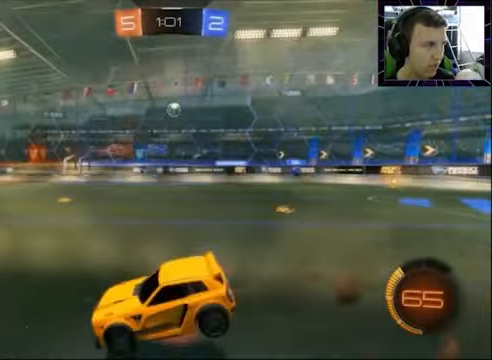
{"buttons": ["R2"], "left_stick": "center", "right_stick": "center", "events": [[67, "TRIANGLE", "down"], [200, "TRIANGLE", "up"], [367, "TRIANGLE", "down"], [467, "TRIANGLE", "up"]]}
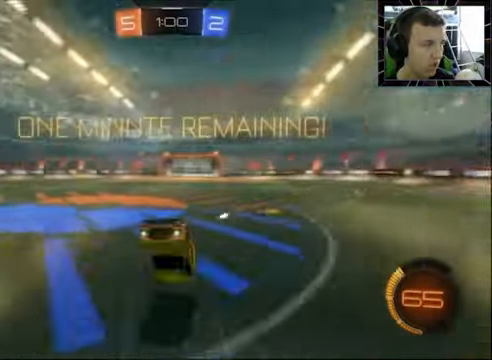
{"buttons": ["R2"], "left_stick": "center", "right_stick": "center", "events": []}
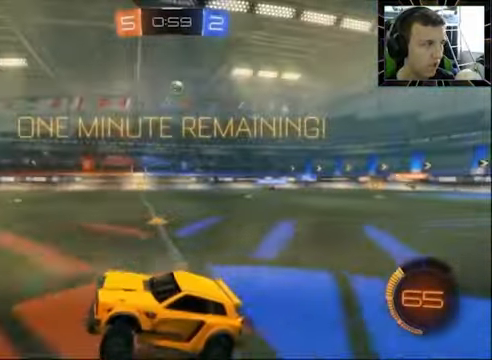
{"buttons": ["R2"], "left_stick": "right", "right_stick": "center", "events": [[400, "left_stick", "right"]]}
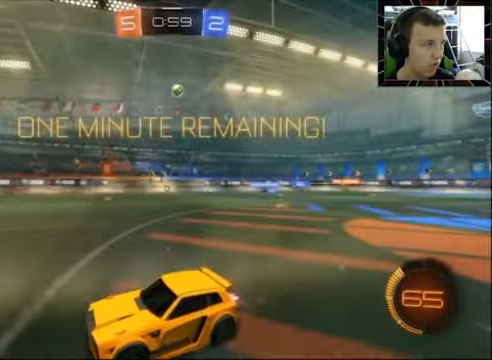
{"buttons": ["R2"], "left_stick": "left", "right_stick": "center", "events": [[167, "left_stick", "center"], [234, "R2", "up"], [234, "left_stick", "left"], [400, "R2", "down"]]}
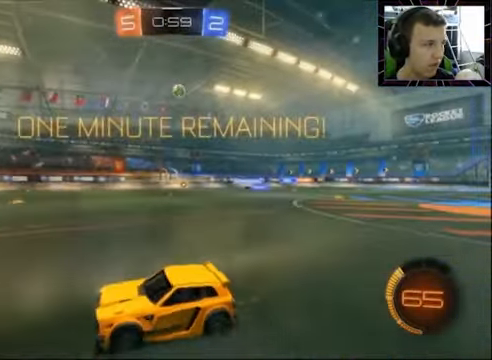
{"buttons": ["R2"], "left_stick": "right", "right_stick": "center", "events": [[67, "left_stick", "center"], [400, "left_stick", "right"]]}